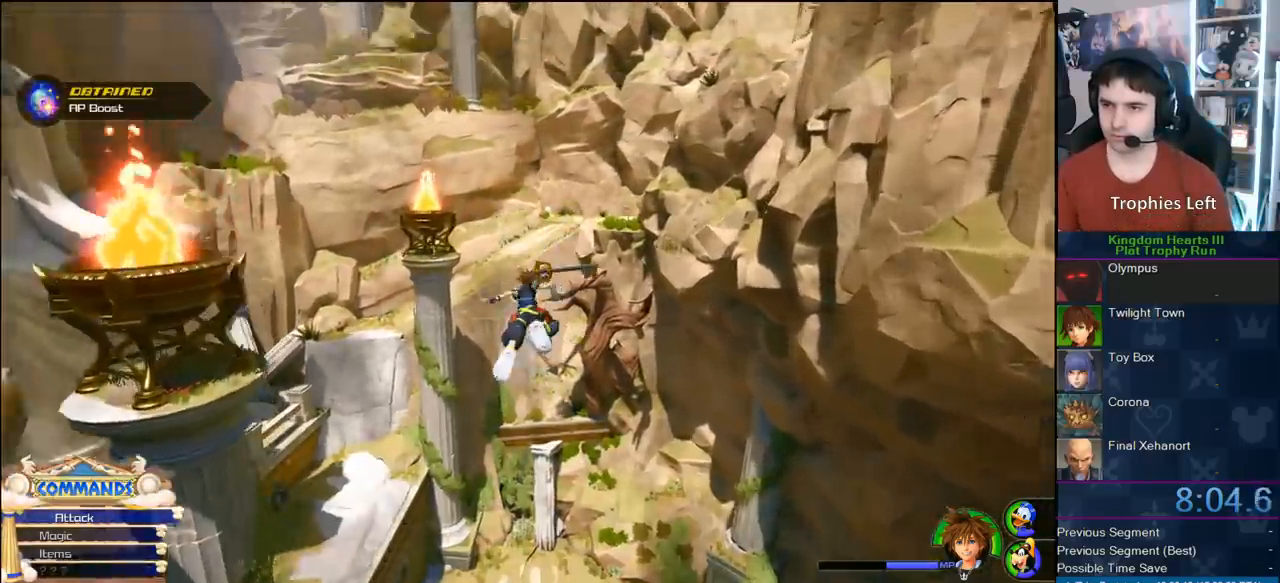
Gameplay with a controller (PlayStation layout); each line is a JSON object with the inputs held at the frame after it (dt_ms = milliseconds from this image to that frame). "button_events" lists button changes between this image and that frame as [ms after this image, input, new state], when the widget could be followed in between (sticks are given only as held states). Not read: L2 L3 R2 R3.
{"dt_ms": 500, "buttons": [], "left_stick": "up-right", "right_stick": "center", "button_events": [[83, "CIRCLE", "down"], [183, "CIRCLE", "up"], [250, "CIRCLE", "down"], [317, "CIRCLE", "up"], [367, "CIRCLE", "down"], [483, "CIRCLE", "up"]]}
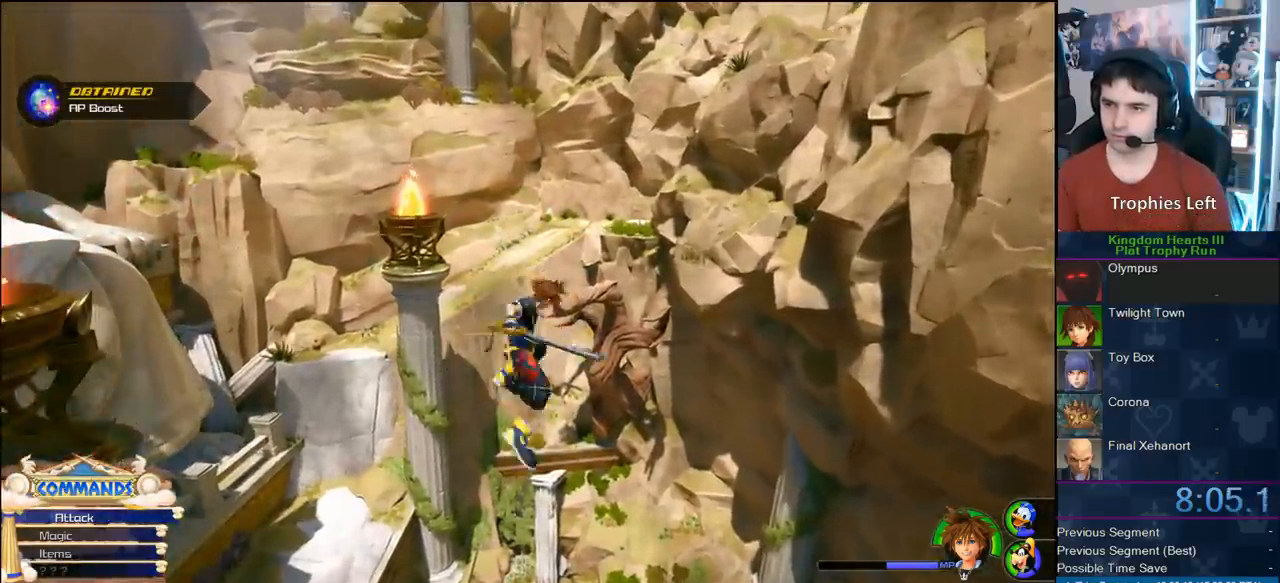
{"dt_ms": 500, "buttons": [], "left_stick": "up", "right_stick": "center", "button_events": [[133, "SQUARE", "down"], [200, "SQUARE", "up"], [267, "SQUARE", "down"], [333, "SQUARE", "up"]]}
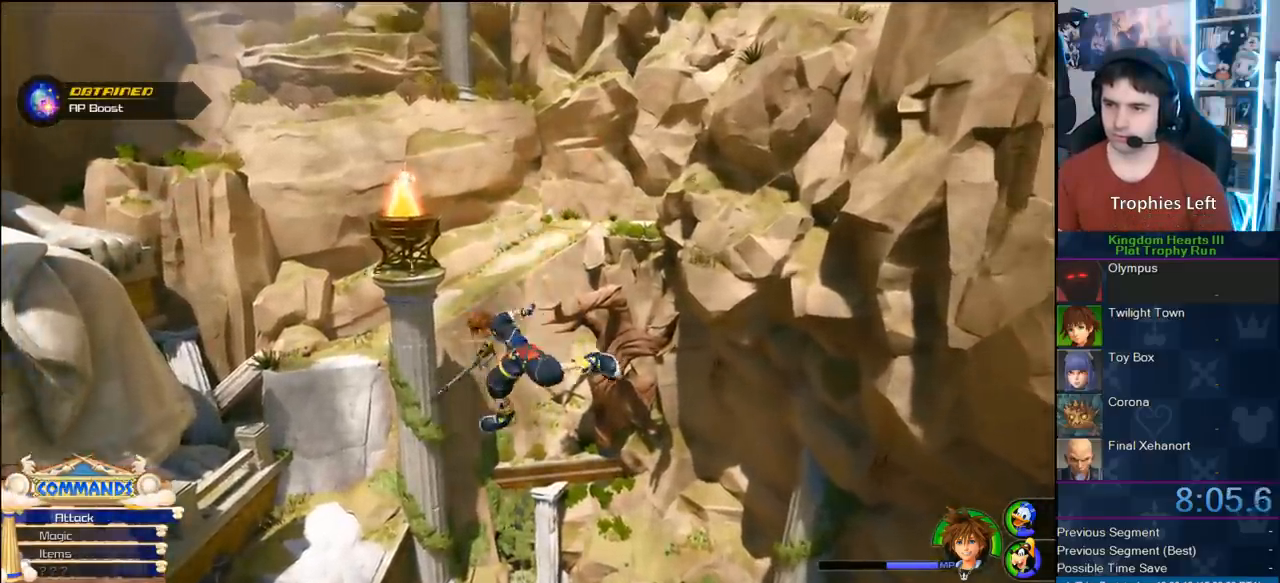
{"dt_ms": 500, "buttons": ["CIRCLE"], "left_stick": "up", "right_stick": "center", "button_events": [[83, "SQUARE", "down"], [150, "SQUARE", "up"], [300, "CIRCLE", "down"], [400, "CIRCLE", "up"], [467, "CIRCLE", "down"]]}
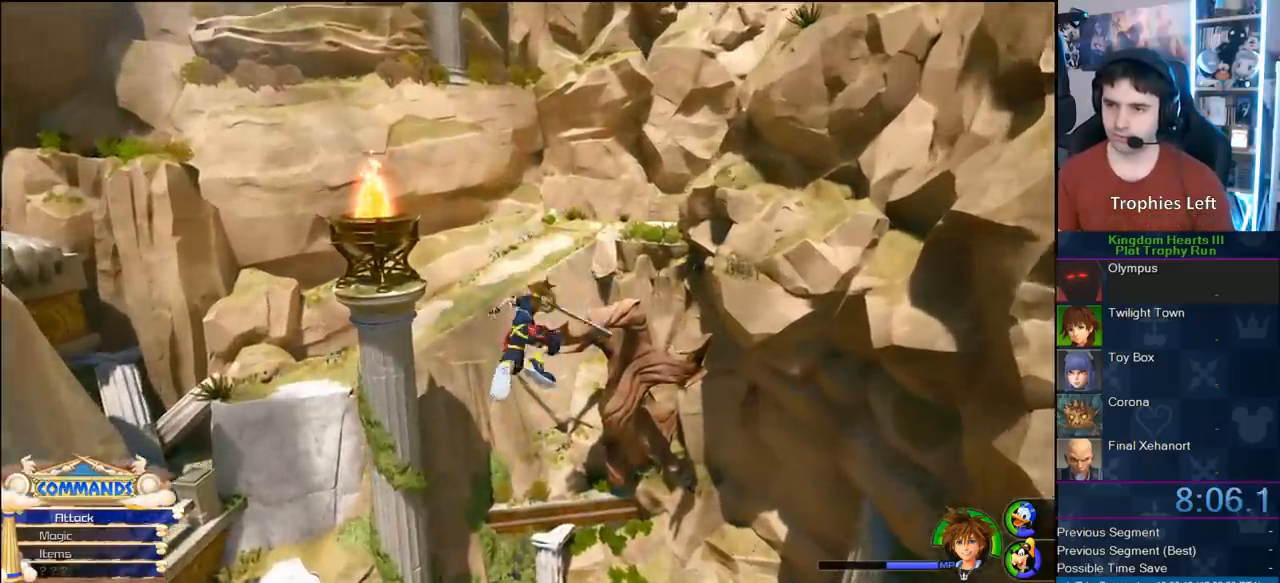
{"dt_ms": 500, "buttons": [], "left_stick": "up", "right_stick": "center", "button_events": [[17, "CIRCLE", "up"], [83, "CIRCLE", "down"], [367, "CIRCLE", "up"], [433, "SQUARE", "down"], [500, "SQUARE", "up"]]}
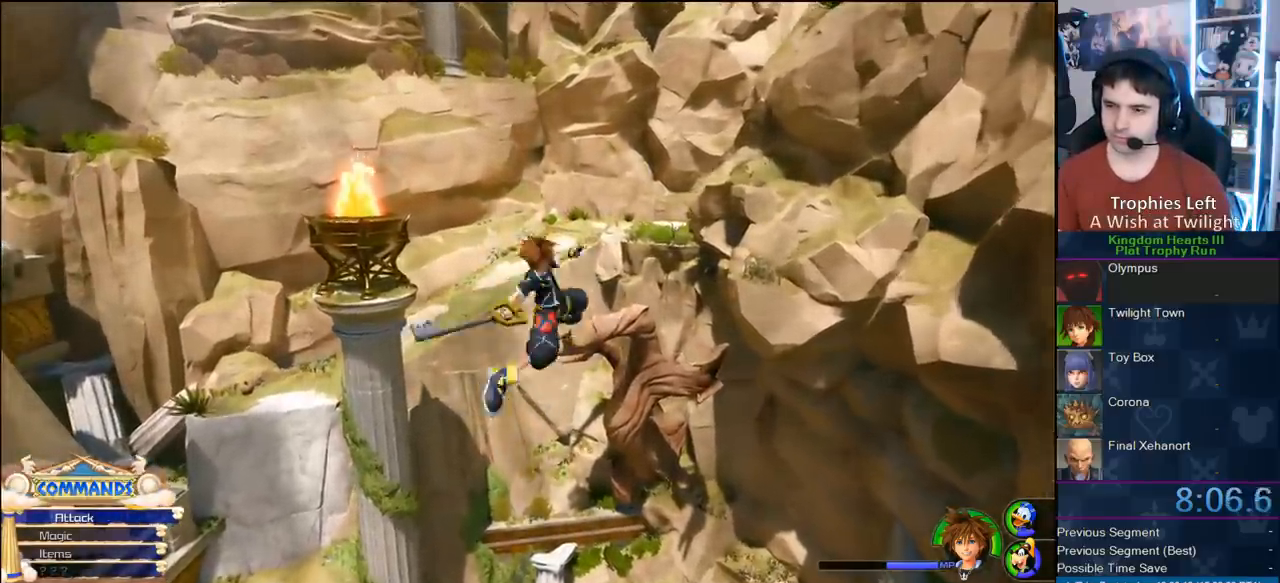
{"dt_ms": 500, "buttons": [], "left_stick": "up", "right_stick": "center", "button_events": [[250, "SQUARE", "down"], [333, "SQUARE", "up"], [400, "SQUARE", "down"], [483, "SQUARE", "up"]]}
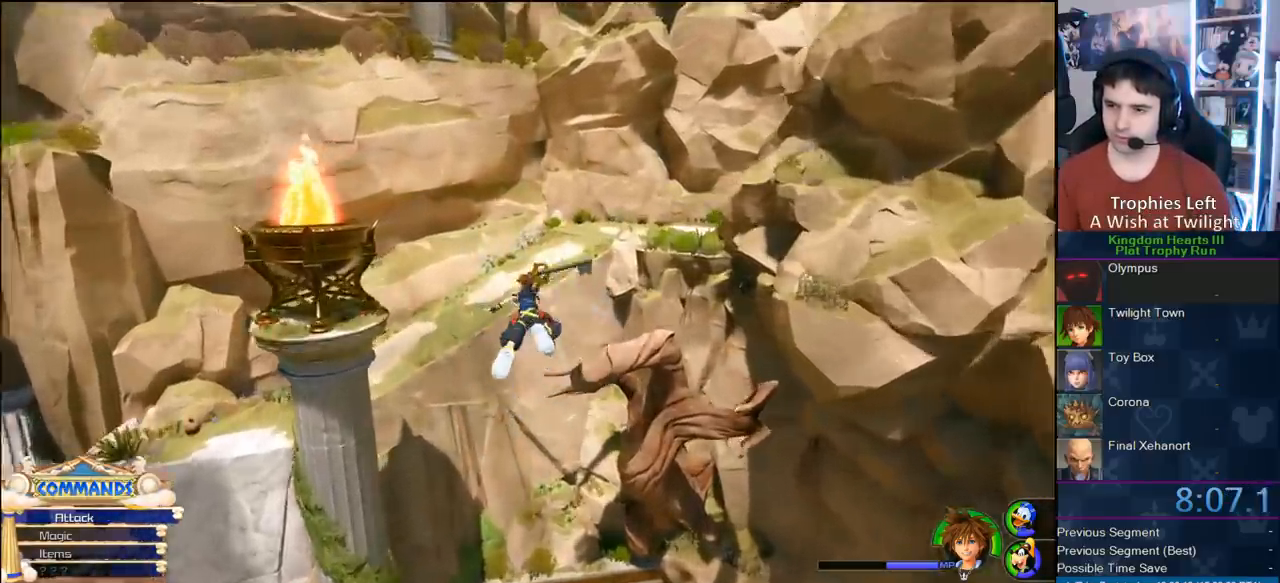
{"dt_ms": 500, "buttons": ["CIRCLE"], "left_stick": "up-right", "right_stick": "center", "button_events": [[117, "CIRCLE", "down"], [217, "CIRCLE", "up"], [467, "CIRCLE", "down"]]}
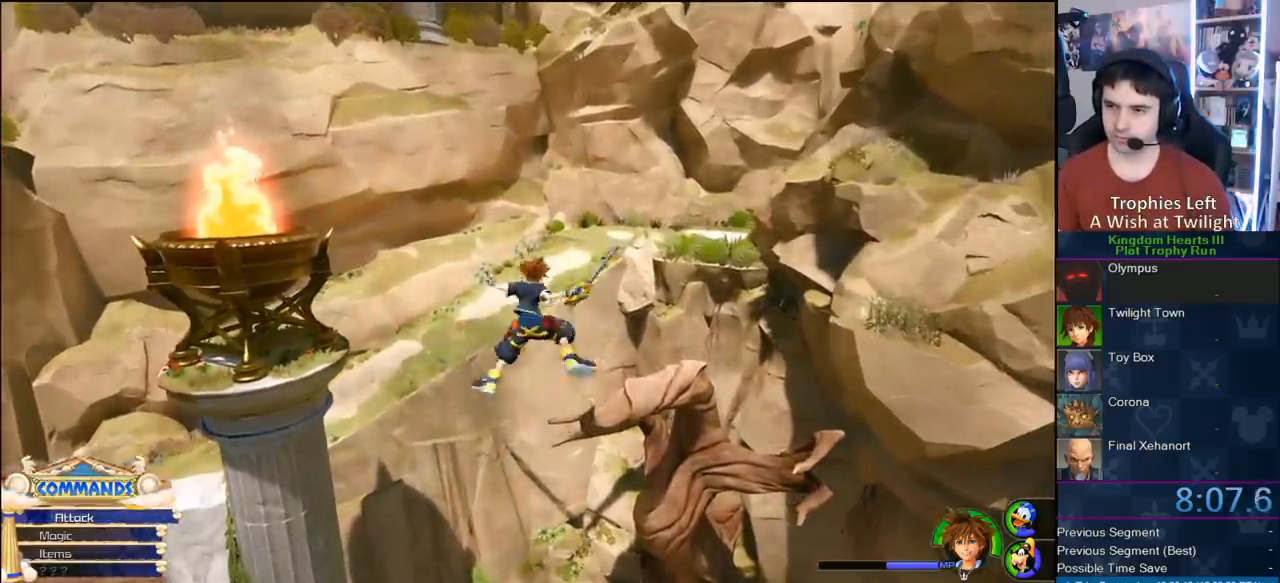
{"dt_ms": 500, "buttons": [], "left_stick": "up-right", "right_stick": "center", "button_events": [[50, "CIRCLE", "up"], [150, "SQUARE", "down"], [233, "SQUARE", "up"], [350, "SQUARE", "down"], [433, "SQUARE", "up"]]}
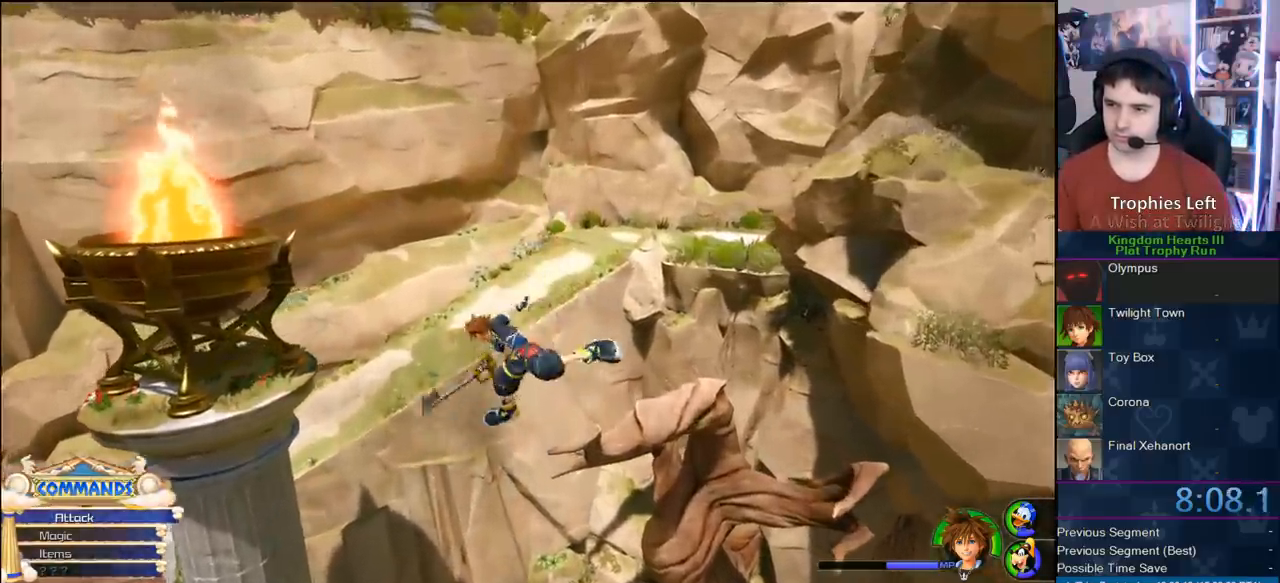
{"dt_ms": 500, "buttons": [], "left_stick": "up-right", "right_stick": "center", "button_events": [[17, "SQUARE", "down"], [83, "SQUARE", "up"], [133, "SQUARE", "down"], [267, "SQUARE", "up"], [333, "CIRCLE", "down"], [450, "CIRCLE", "up"]]}
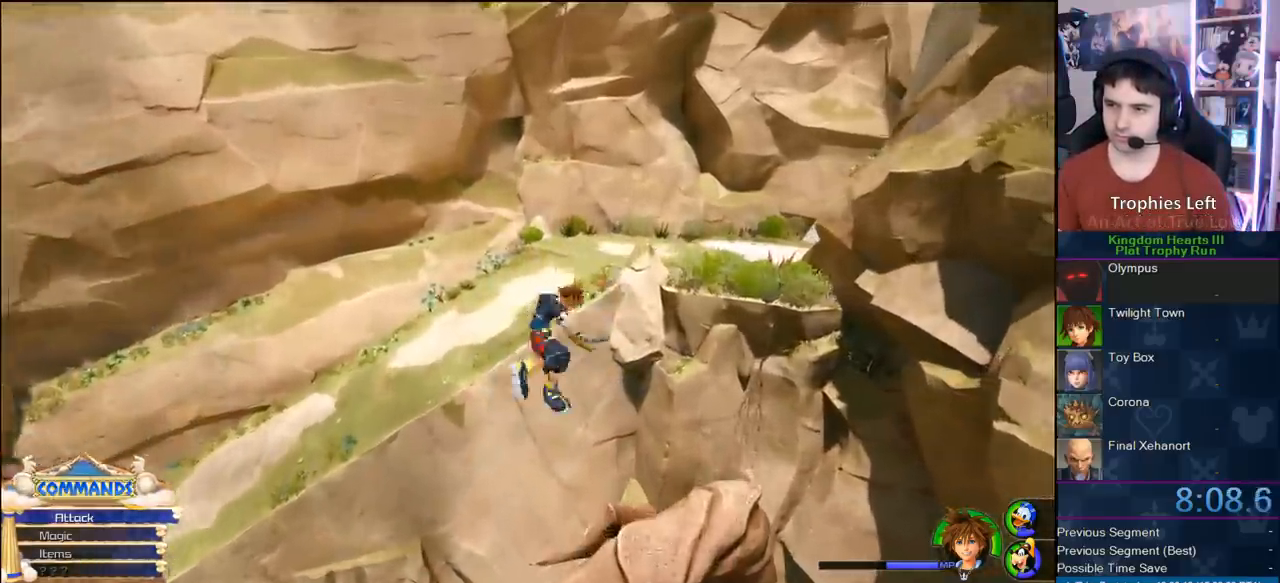
{"dt_ms": 500, "buttons": ["SQUARE"], "left_stick": "up-right", "right_stick": "center", "button_events": [[33, "CIRCLE", "down"], [283, "CIRCLE", "up"], [400, "SQUARE", "down"]]}
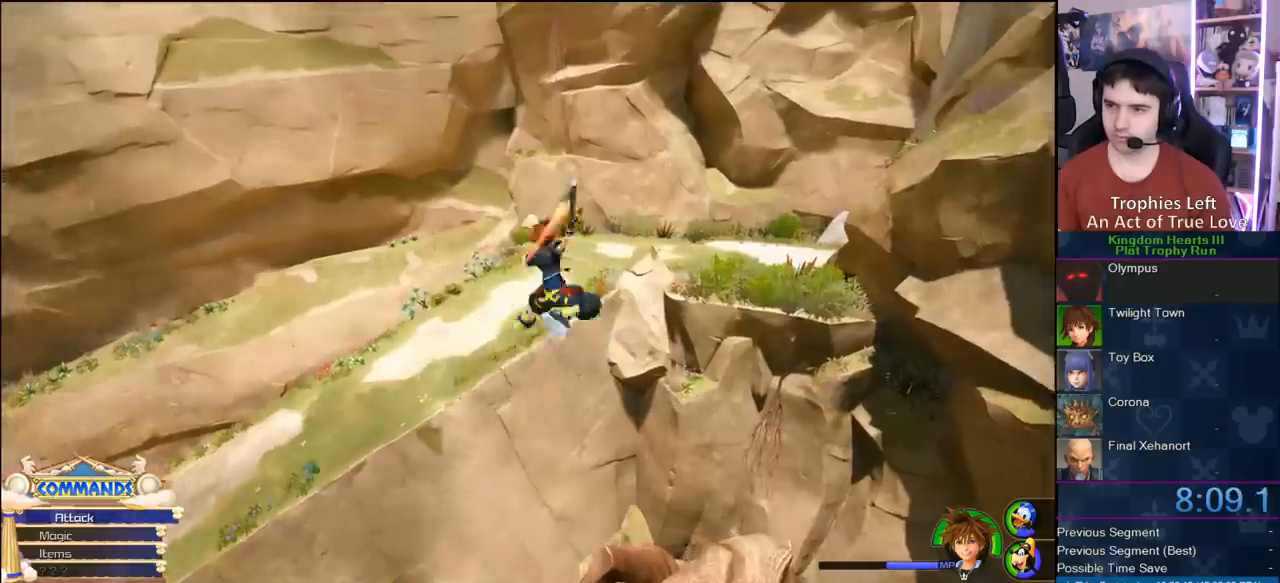
{"dt_ms": 500, "buttons": ["SQUARE"], "left_stick": "up", "right_stick": "center", "button_events": [[33, "SQUARE", "up"], [83, "SQUARE", "down"], [167, "SQUARE", "up"], [250, "SQUARE", "down"], [300, "SQUARE", "up"], [367, "SQUARE", "down"]]}
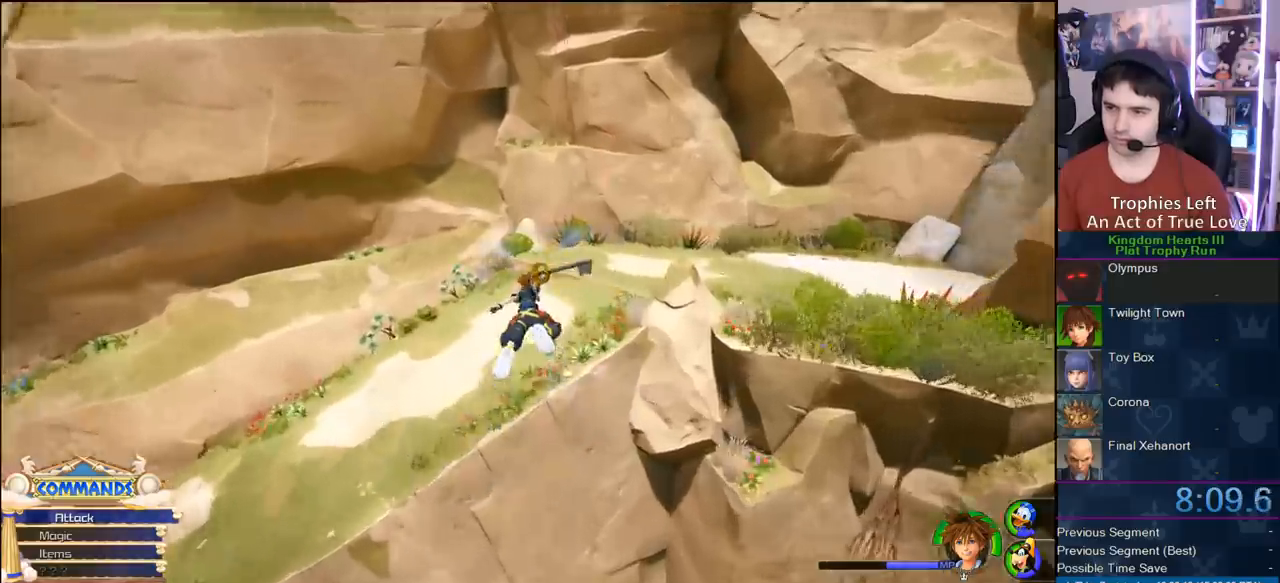
{"dt_ms": 500, "buttons": ["CIRCLE"], "left_stick": "up-right", "right_stick": "center", "button_events": [[50, "SQUARE", "up"], [150, "CIRCLE", "down"], [217, "CIRCLE", "up"], [317, "CIRCLE", "down"], [383, "CIRCLE", "up"], [450, "CIRCLE", "down"]]}
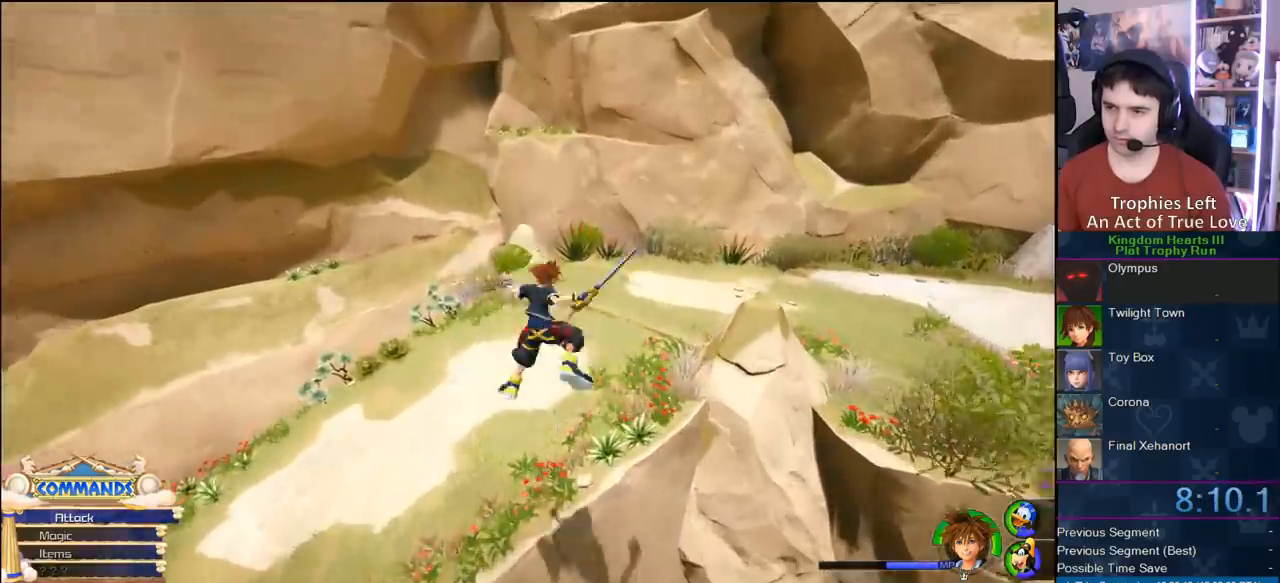
{"dt_ms": 500, "buttons": [], "left_stick": "up-right", "right_stick": "center", "button_events": [[33, "CIRCLE", "up"], [250, "SQUARE", "down"], [333, "SQUARE", "up"], [417, "SQUARE", "down"], [467, "SQUARE", "up"]]}
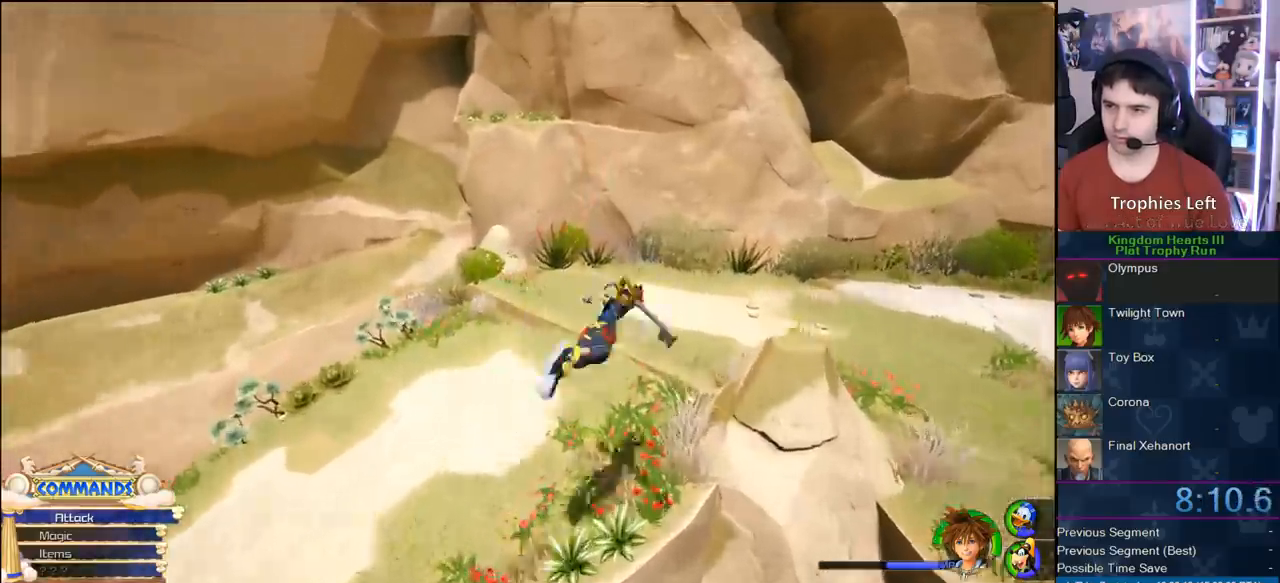
{"dt_ms": 1000, "buttons": [], "left_stick": "up-right", "right_stick": "center", "button_events": [[700, "SQUARE", "down"], [800, "SQUARE", "up"], [850, "SQUARE", "down"], [983, "SQUARE", "up"]]}
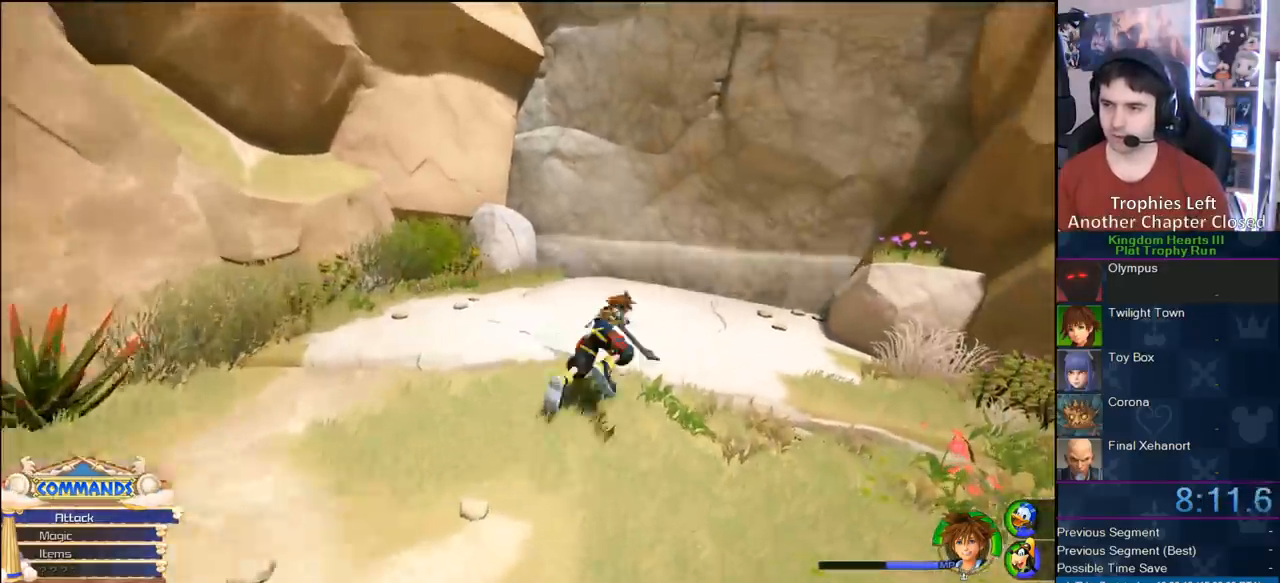
{"dt_ms": 500, "buttons": ["CROSS"], "left_stick": "up", "right_stick": "center", "button_events": [[367, "CROSS", "down"]]}
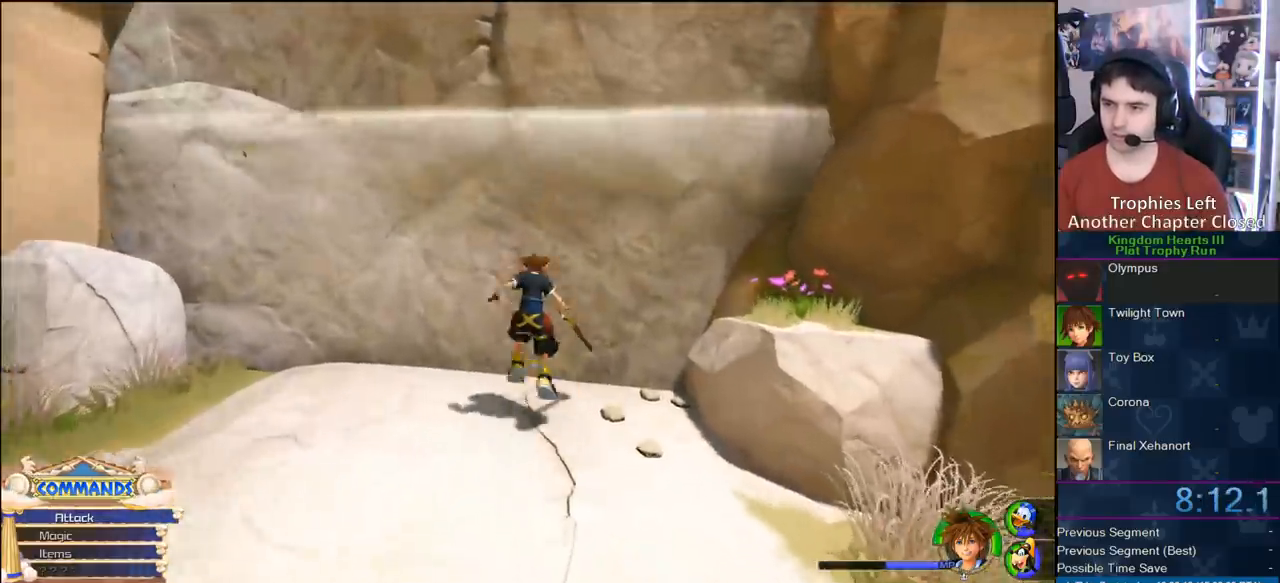
{"dt_ms": 500, "buttons": [], "left_stick": "up", "right_stick": "center", "button_events": [[150, "CROSS", "up"]]}
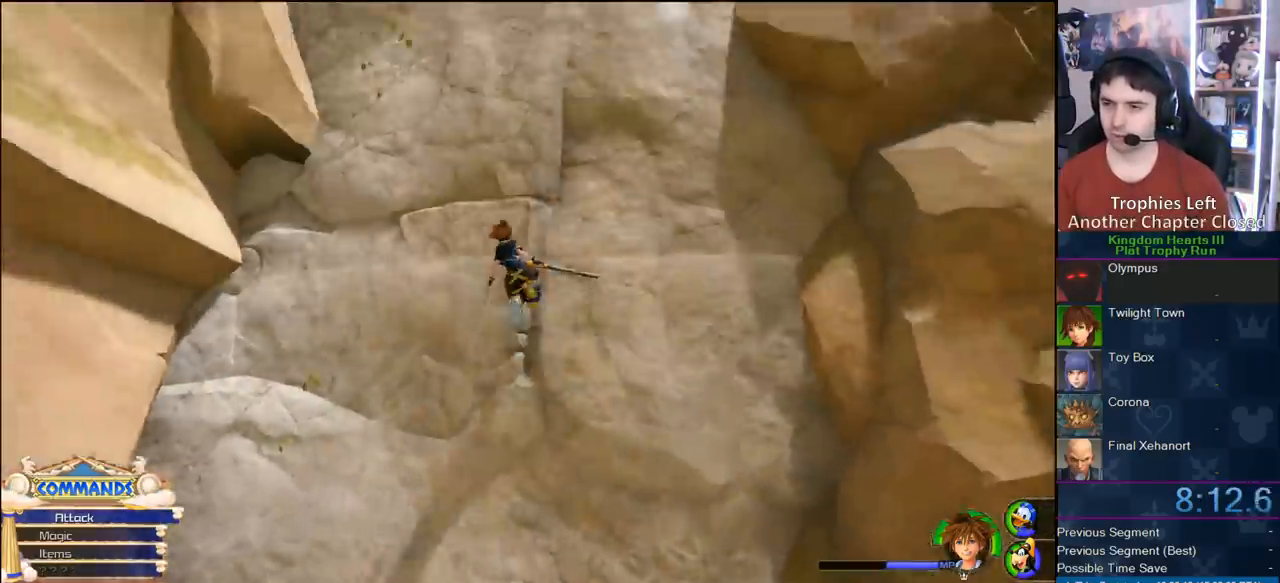
{"dt_ms": 1000, "buttons": [], "left_stick": "up-right", "right_stick": "center", "button_events": [[883, "SQUARE", "down"], [983, "SQUARE", "up"]]}
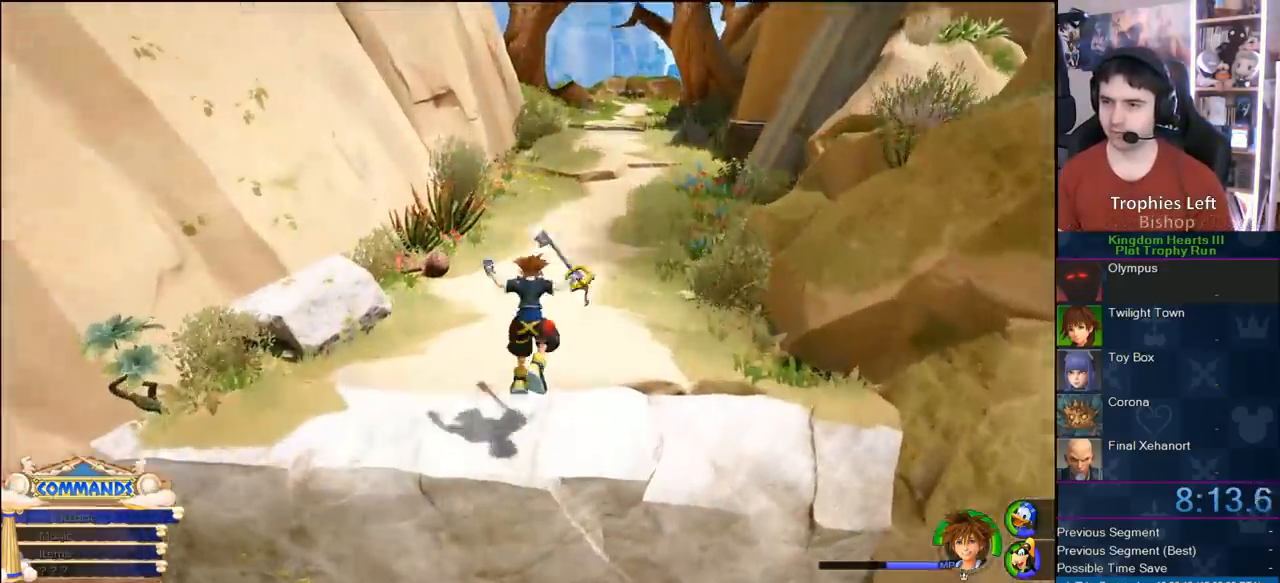
{"dt_ms": 500, "buttons": [], "left_stick": "up-right", "right_stick": "center", "button_events": [[50, "SQUARE", "down"], [150, "SQUARE", "up"], [200, "SQUARE", "down"], [483, "SQUARE", "up"]]}
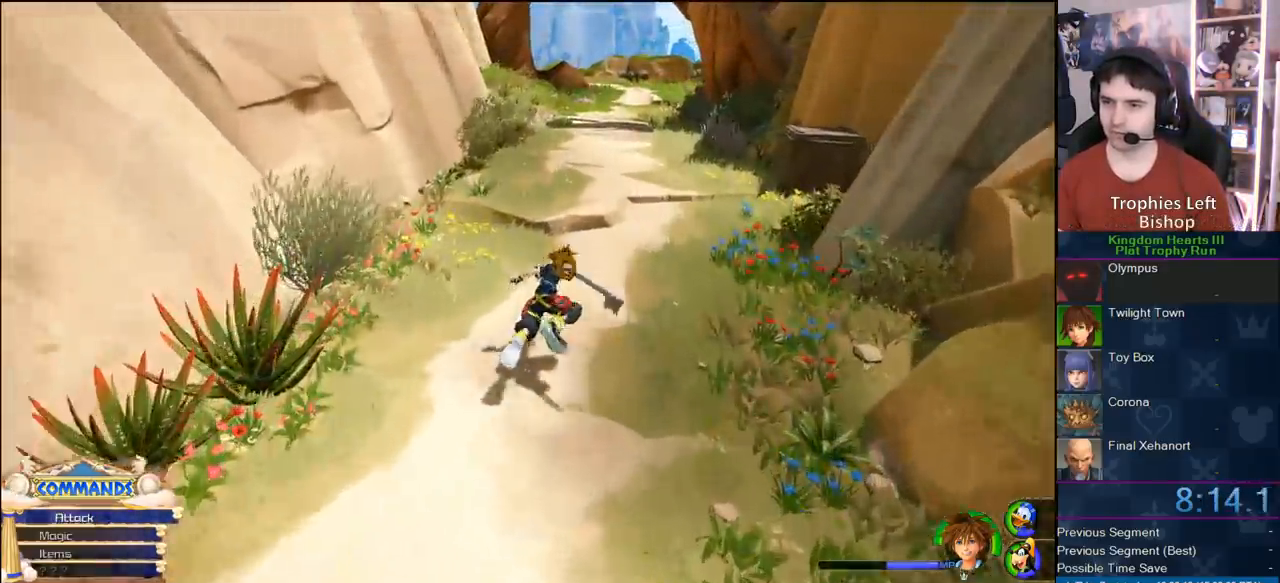
{"dt_ms": 500, "buttons": [], "left_stick": "up-right", "right_stick": "center", "button_events": [[50, "SQUARE", "down"], [117, "SQUARE", "up"], [200, "SQUARE", "down"], [283, "SQUARE", "up"], [333, "SQUARE", "down"], [500, "SQUARE", "up"]]}
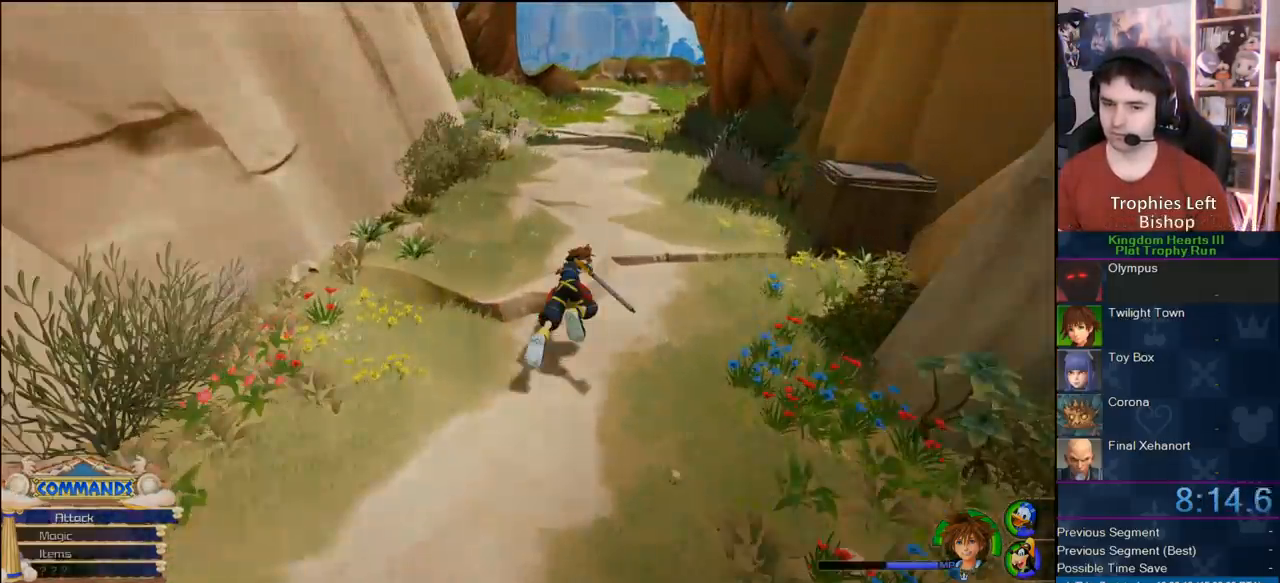
{"dt_ms": 500, "buttons": [], "left_stick": "center", "right_stick": "center", "button_events": []}
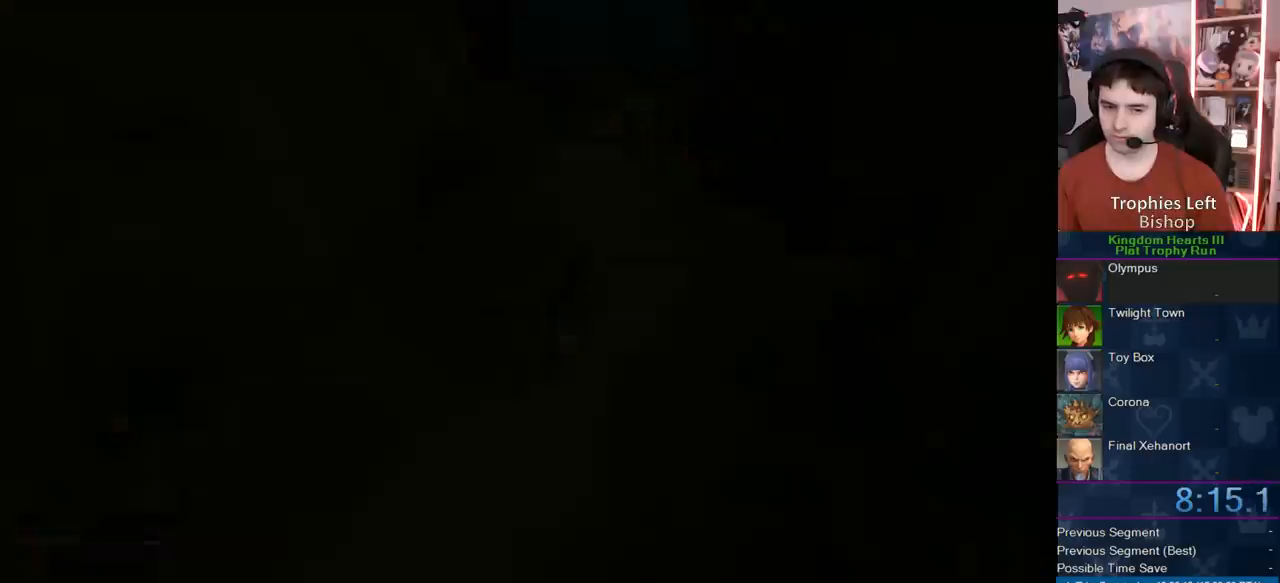
{"dt_ms": 500, "buttons": [], "left_stick": "center", "right_stick": "center", "button_events": []}
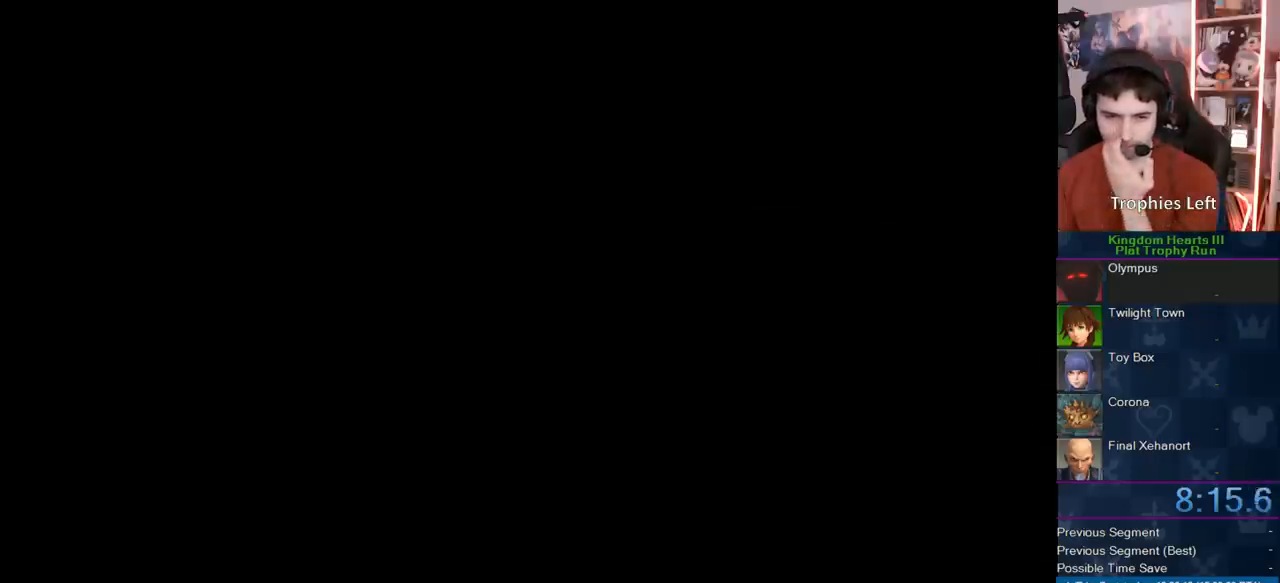
{"dt_ms": 500, "buttons": [], "left_stick": "center", "right_stick": "center", "button_events": []}
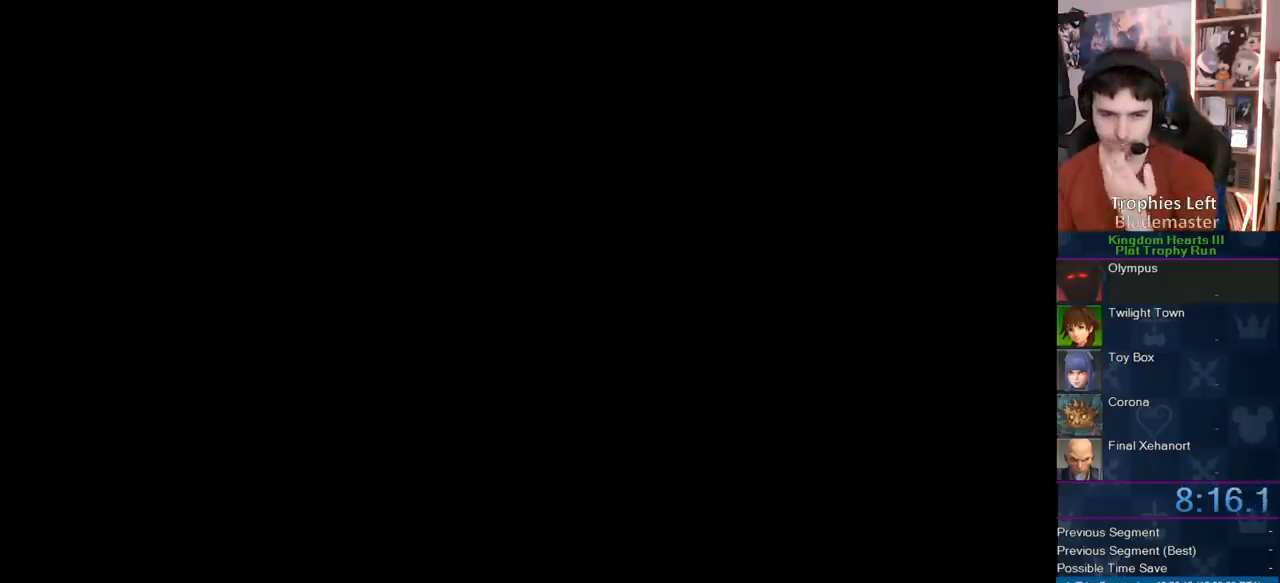
{"dt_ms": 500, "buttons": [], "left_stick": "center", "right_stick": "center", "button_events": []}
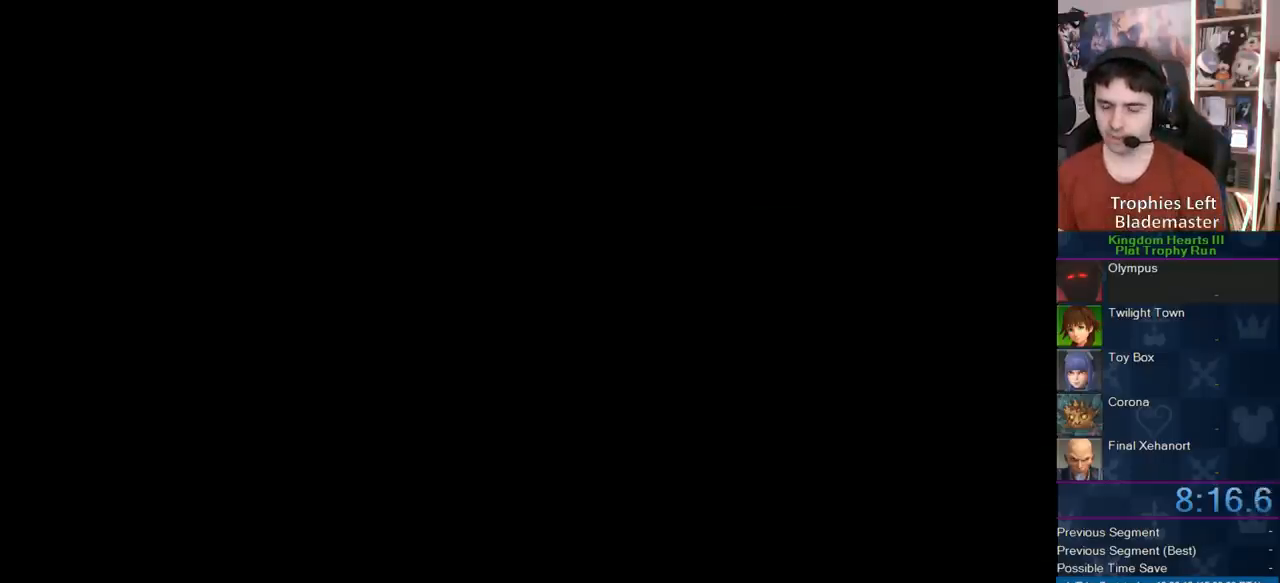
{"dt_ms": 500, "buttons": [], "left_stick": "center", "right_stick": "center", "button_events": []}
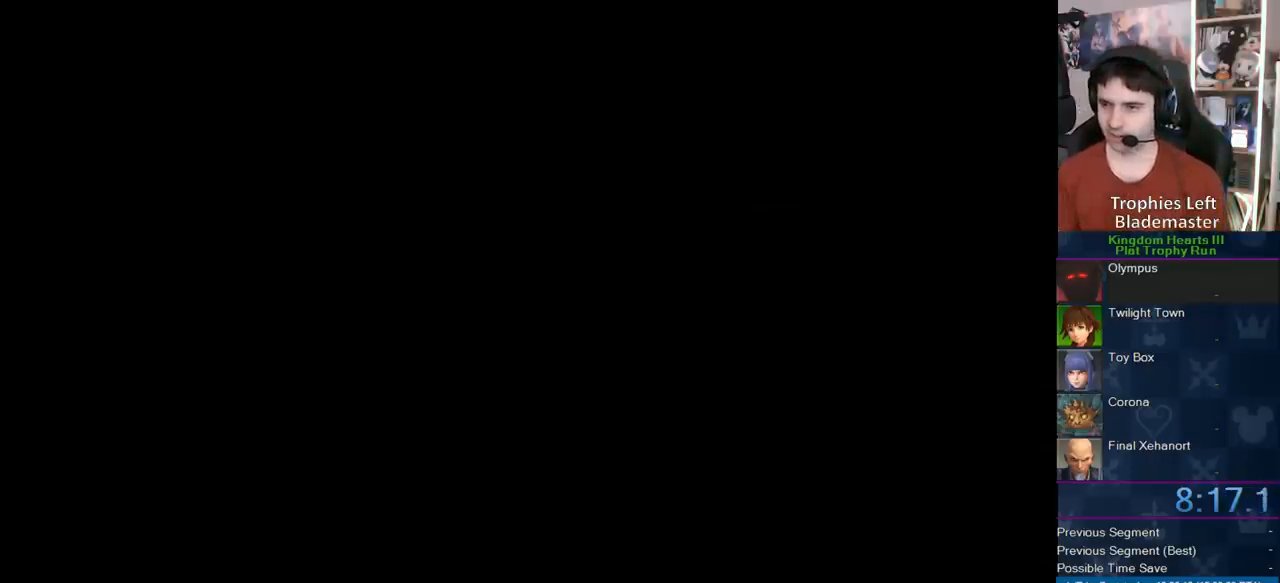
{"dt_ms": 500, "buttons": [], "left_stick": "center", "right_stick": "center", "button_events": []}
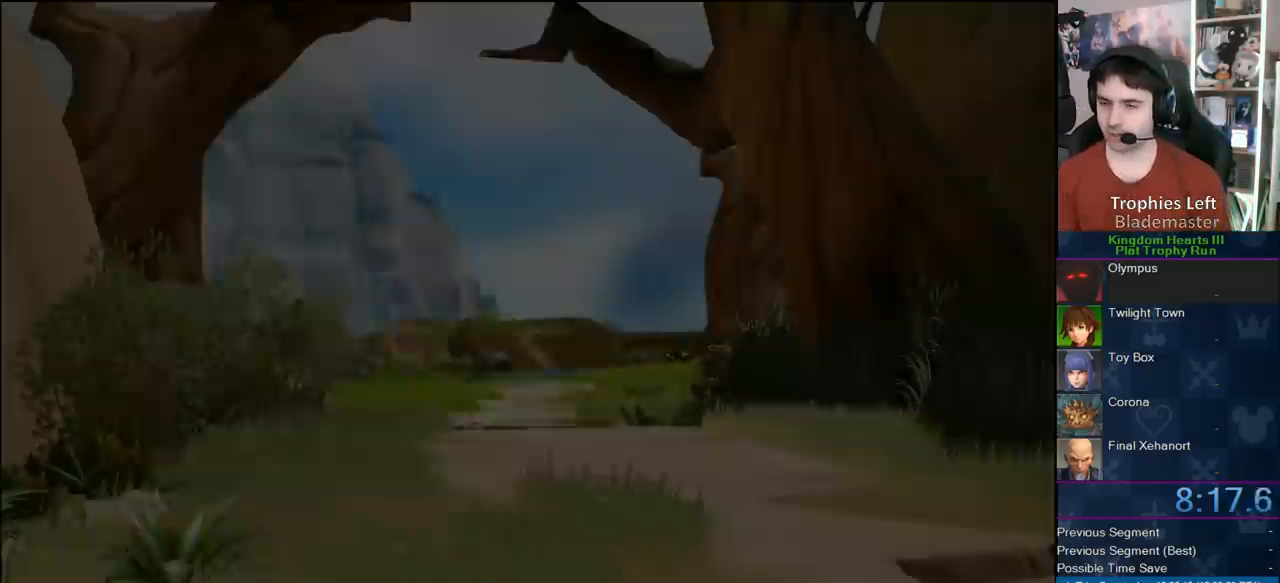
{"dt_ms": 500, "buttons": [], "left_stick": "center", "right_stick": "center", "button_events": []}
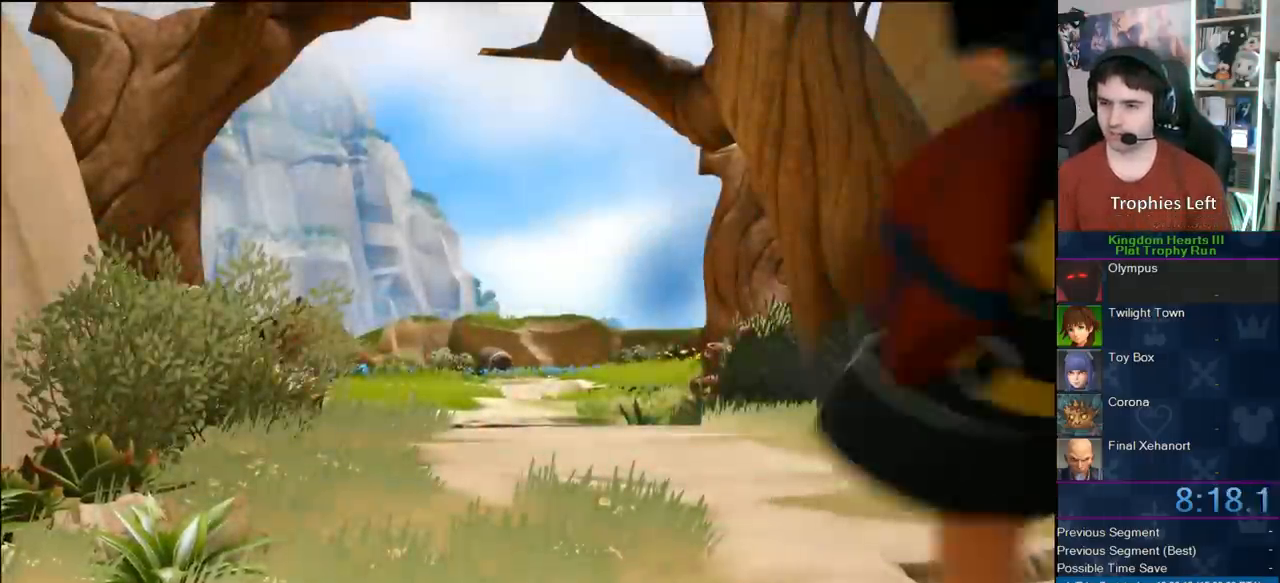
{"dt_ms": 500, "buttons": ["CROSS"], "left_stick": "center", "right_stick": "center", "button_events": [[67, "START", "down"], [183, "START", "up"], [217, "DPAD_DOWN", "down"], [317, "CIRCLE", "down"], [383, "DPAD_DOWN", "up"], [400, "CIRCLE", "up"], [400, "CROSS", "down"]]}
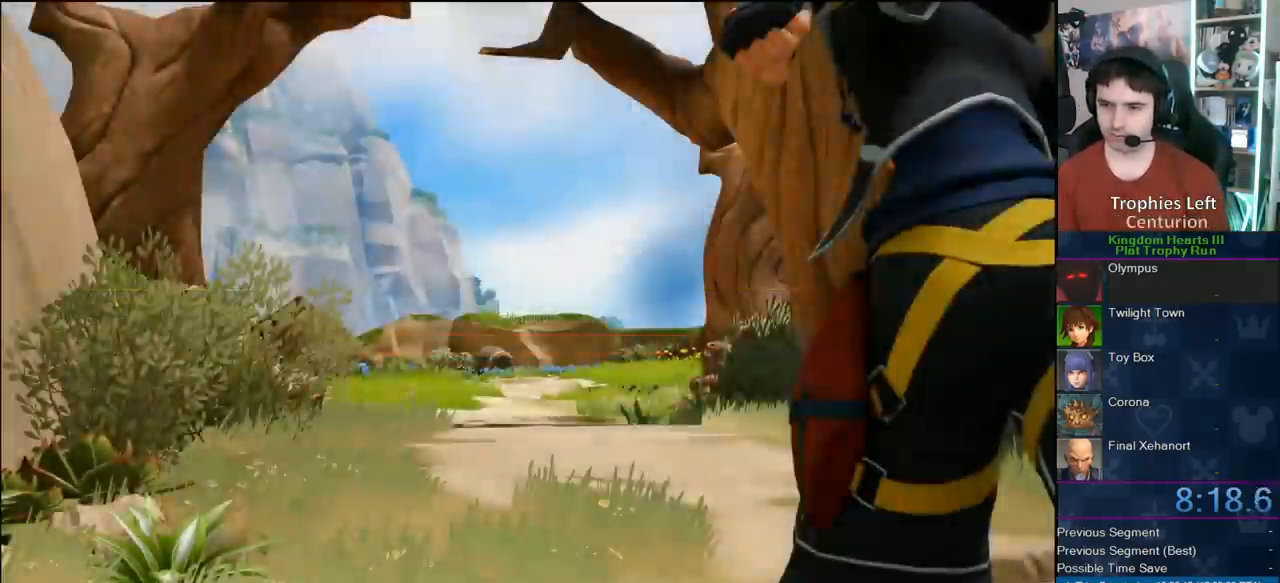
{"dt_ms": 500, "buttons": [], "left_stick": "up", "right_stick": "center", "button_events": [[150, "CROSS", "up"]]}
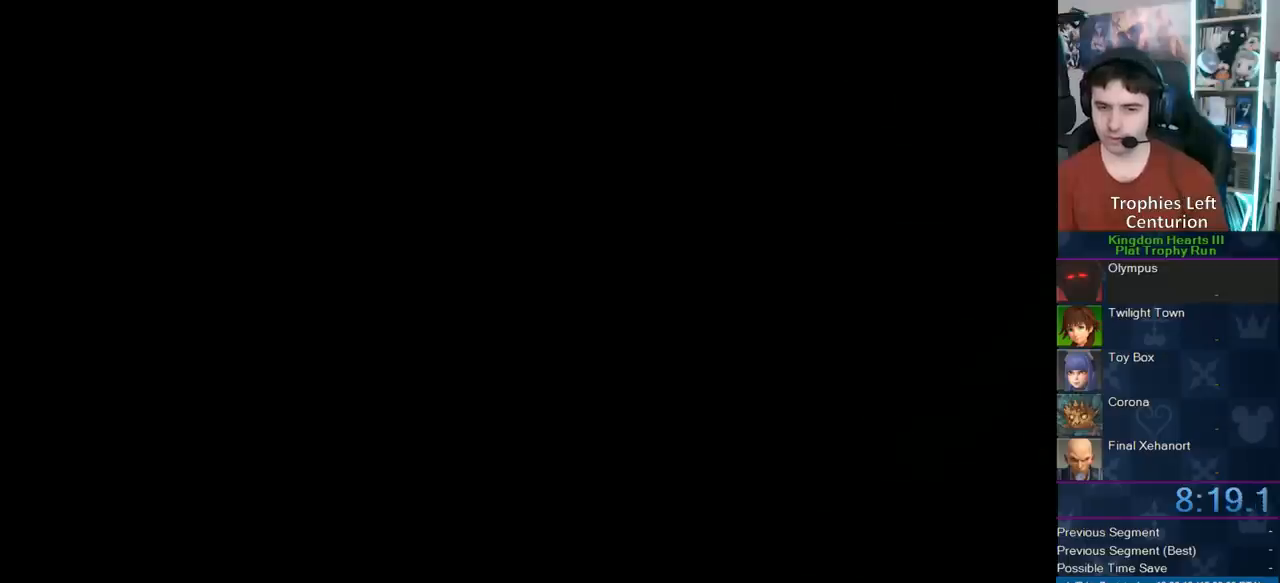
{"dt_ms": 500, "buttons": [], "left_stick": "up", "right_stick": "center", "button_events": []}
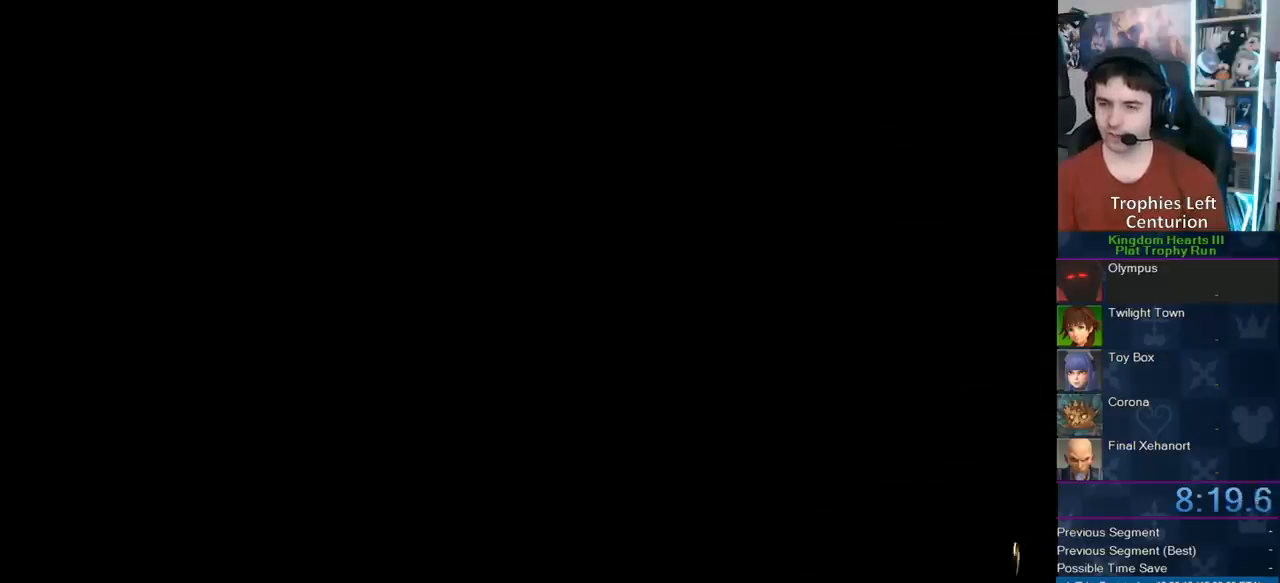
{"dt_ms": 500, "buttons": [], "left_stick": "up", "right_stick": "center", "button_events": [[317, "SQUARE", "down"], [417, "SQUARE", "up"]]}